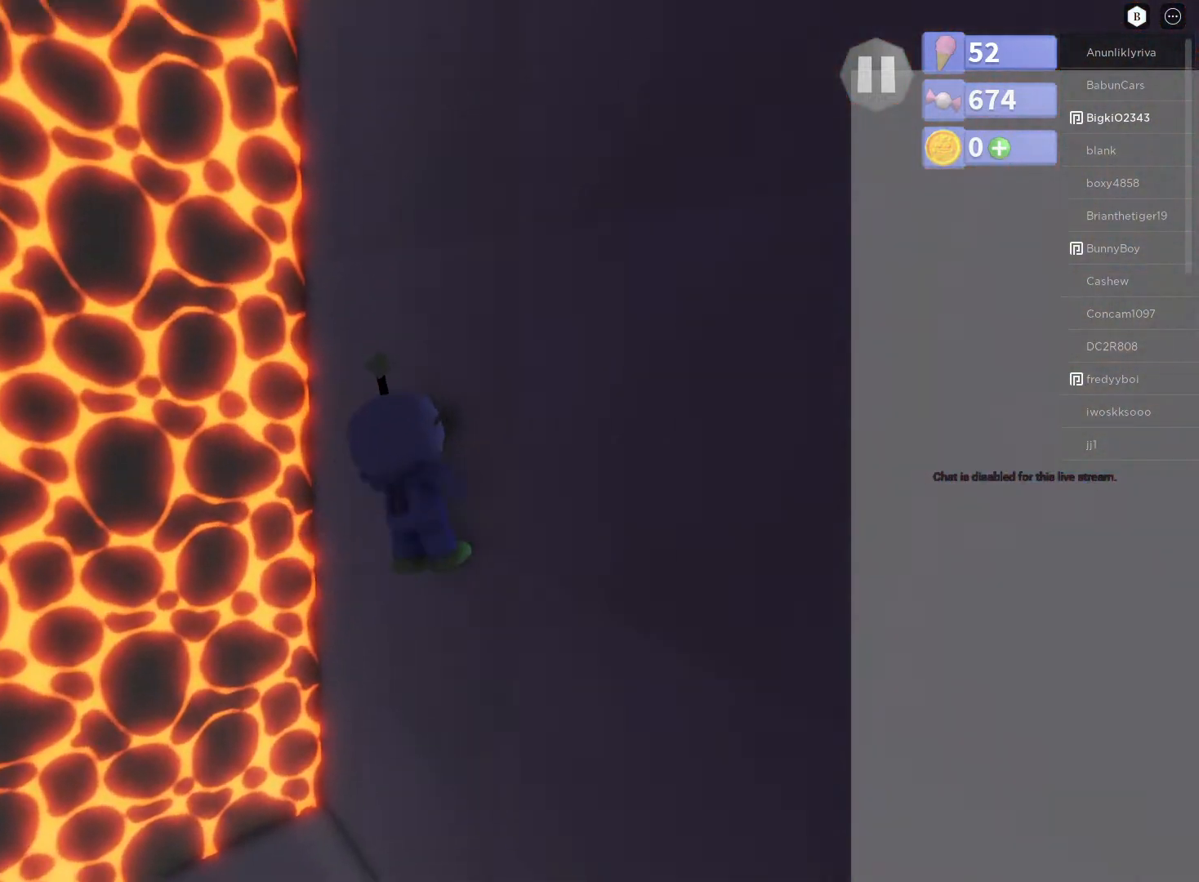
Gameplay with a controller (Xbox layout); each line is a JSON object with the inputs held at the frame after it. "events" lists button and stick changes between this image and that frame as [ms after this image, input, new state], when the widget could be followed in between.
{"buttons": ["A"], "left_stick": "down-left", "right_stick": "center", "events": [[283, "left_stick", "down-right"], [300, "A", "down"], [350, "left_stick", "down-left"]]}
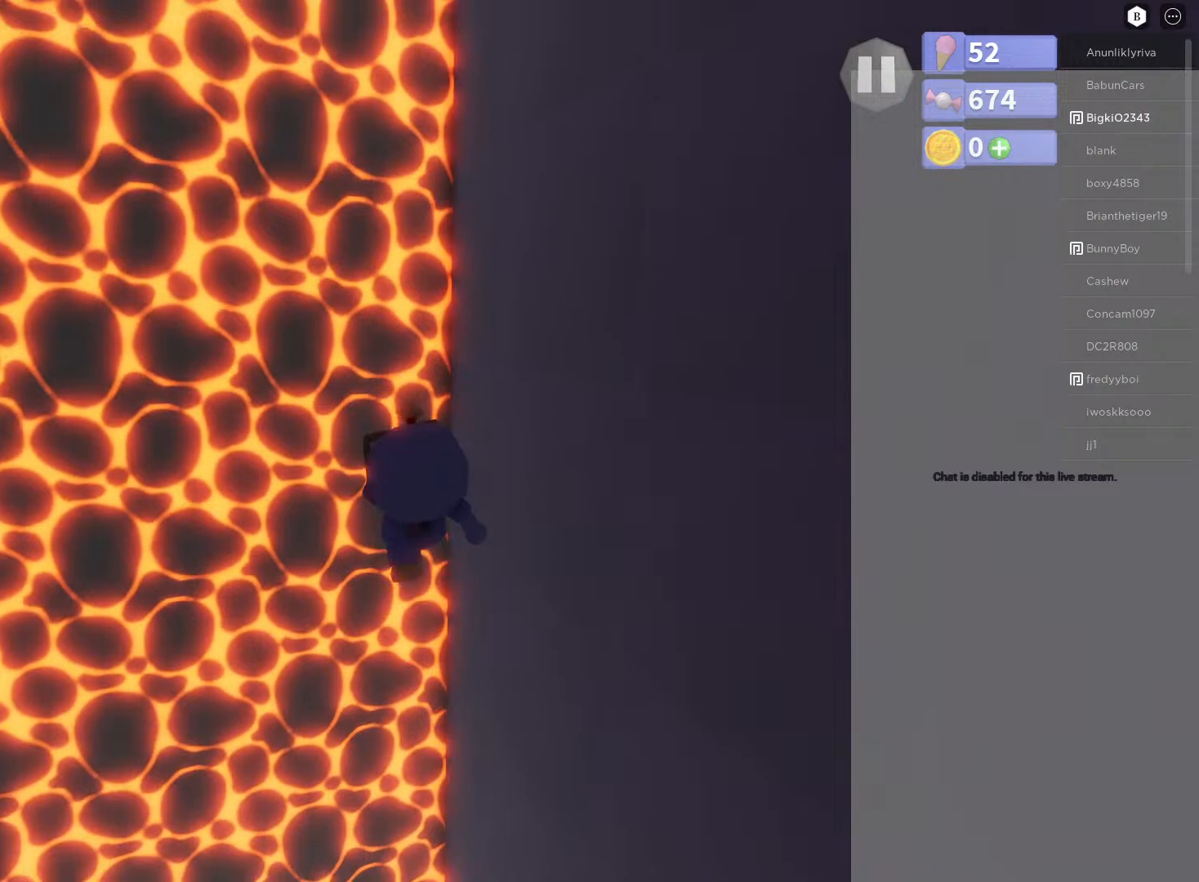
{"buttons": ["A"], "left_stick": "up-left", "right_stick": "center", "events": [[167, "left_stick", "left"], [333, "left_stick", "up-left"]]}
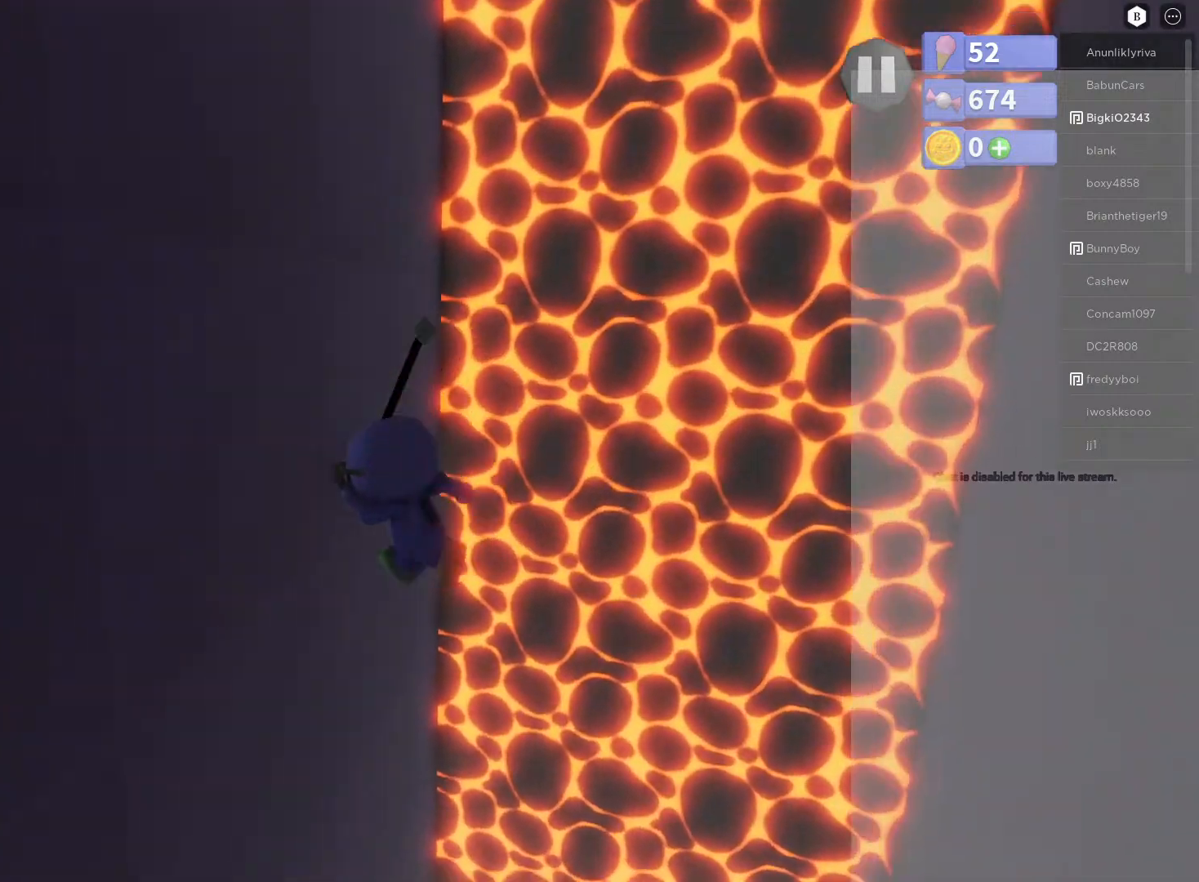
{"buttons": ["A"], "left_stick": "down-right", "right_stick": "center", "events": [[33, "A", "up"], [333, "left_stick", "down-left"], [383, "A", "down"], [433, "left_stick", "down-right"]]}
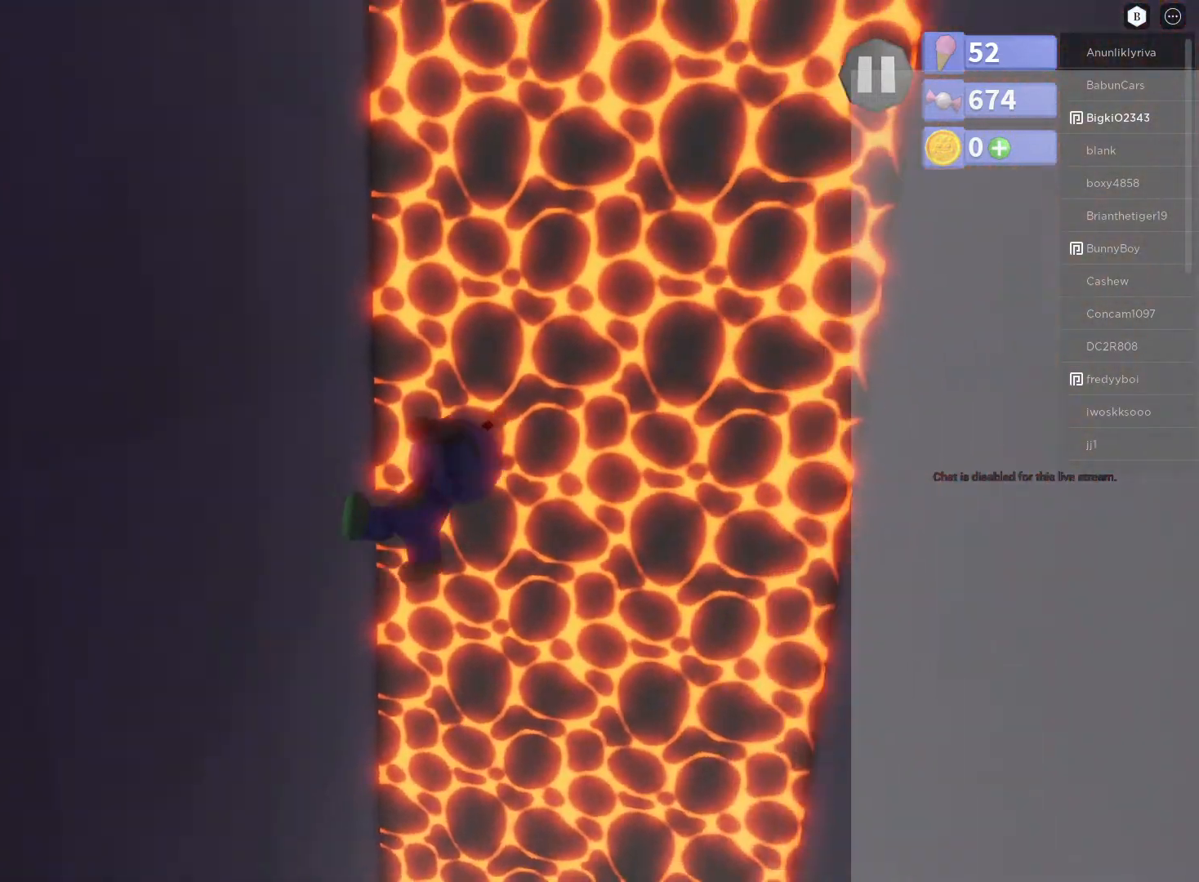
{"buttons": [], "left_stick": "up-right", "right_stick": "center", "events": [[167, "left_stick", "right"], [283, "left_stick", "up-right"], [450, "A", "up"]]}
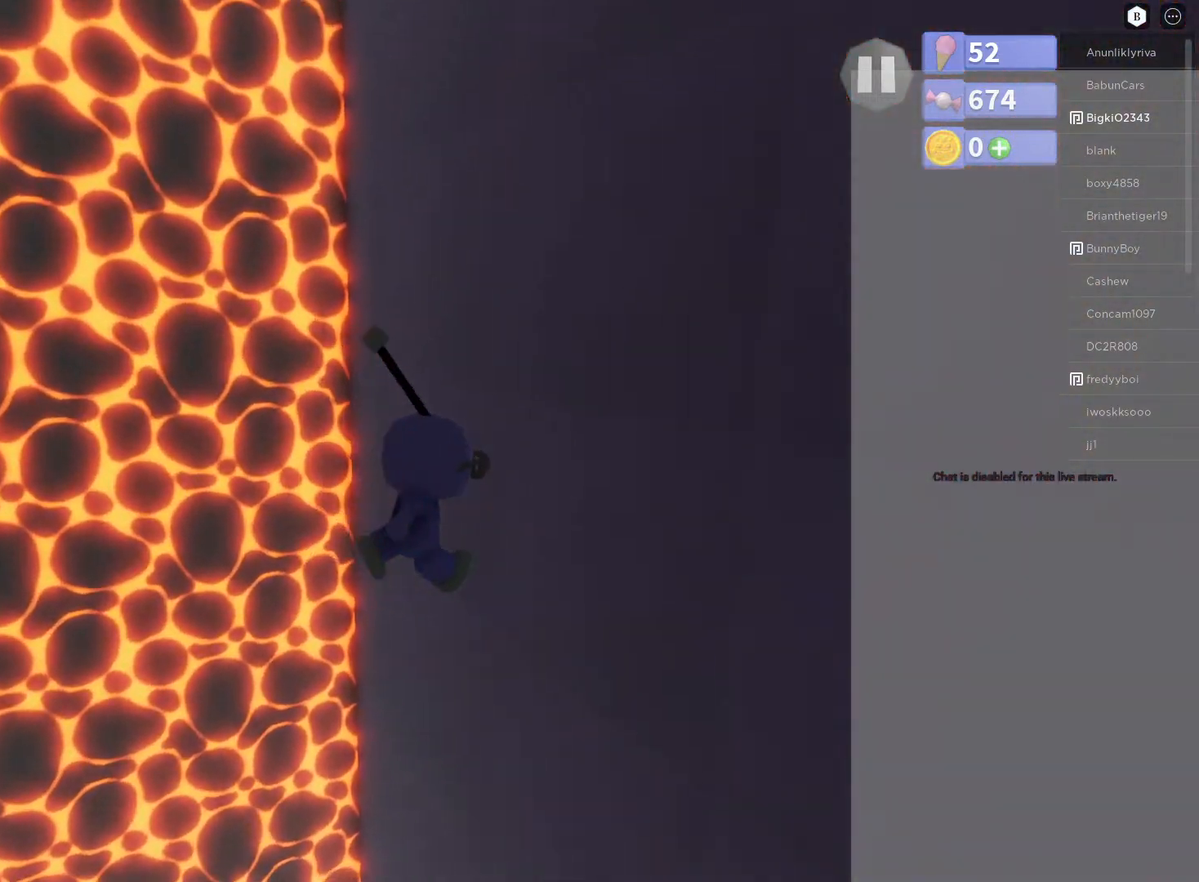
{"buttons": ["A"], "left_stick": "left", "right_stick": "center", "events": [[400, "left_stick", "left"], [433, "A", "down"]]}
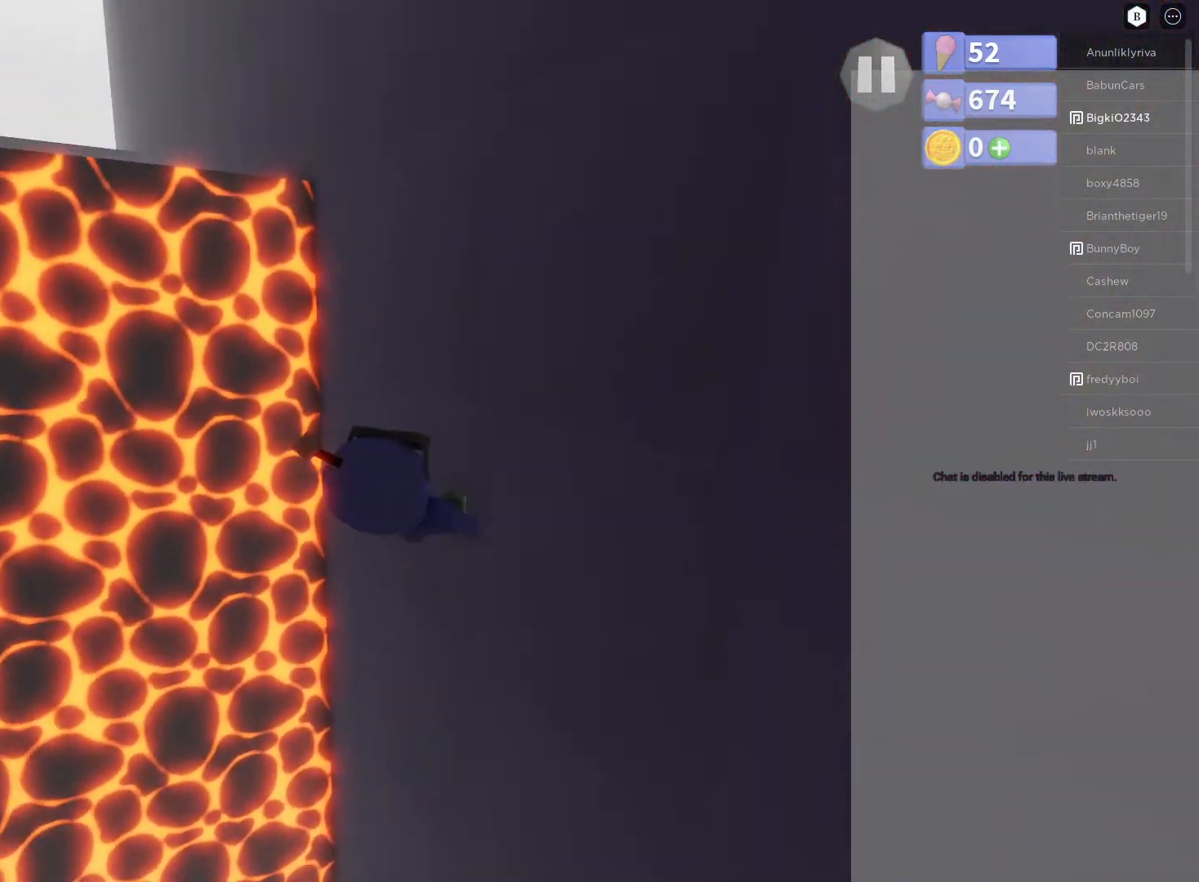
{"buttons": ["A"], "left_stick": "up-left", "right_stick": "center", "events": [[433, "left_stick", "up-left"]]}
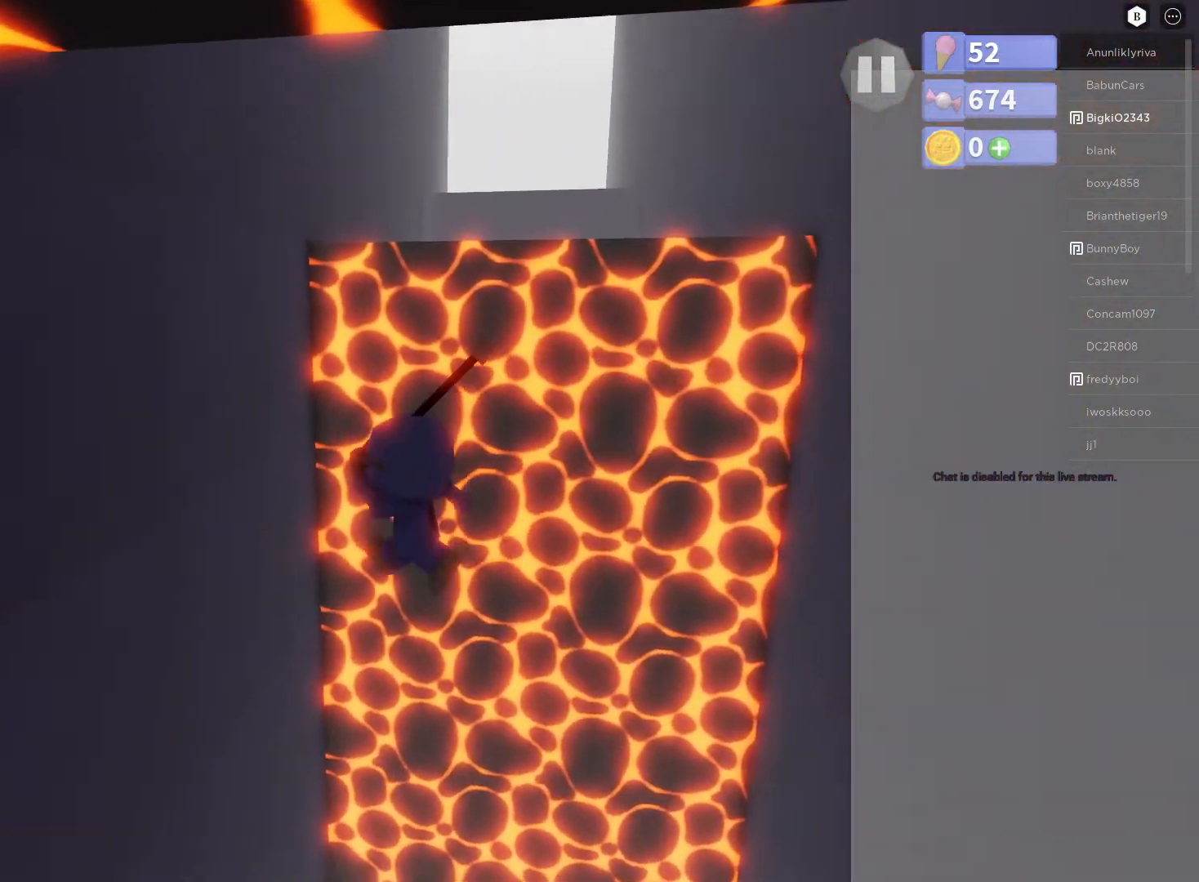
{"buttons": [], "left_stick": "up-left", "right_stick": "center", "events": [[67, "A", "up"]]}
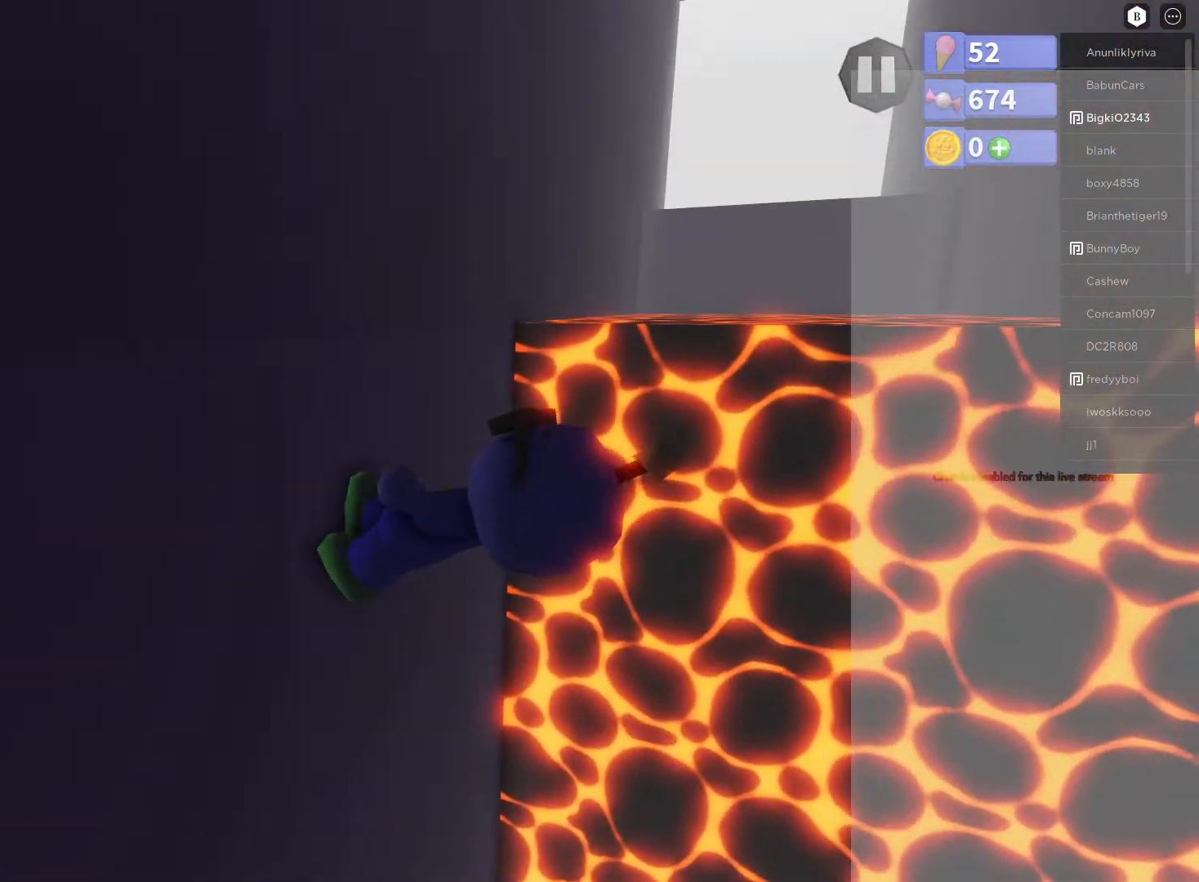
{"buttons": ["A"], "left_stick": "up-right", "right_stick": "center", "events": [[33, "A", "down"], [83, "left_stick", "right"], [367, "left_stick", "up-right"]]}
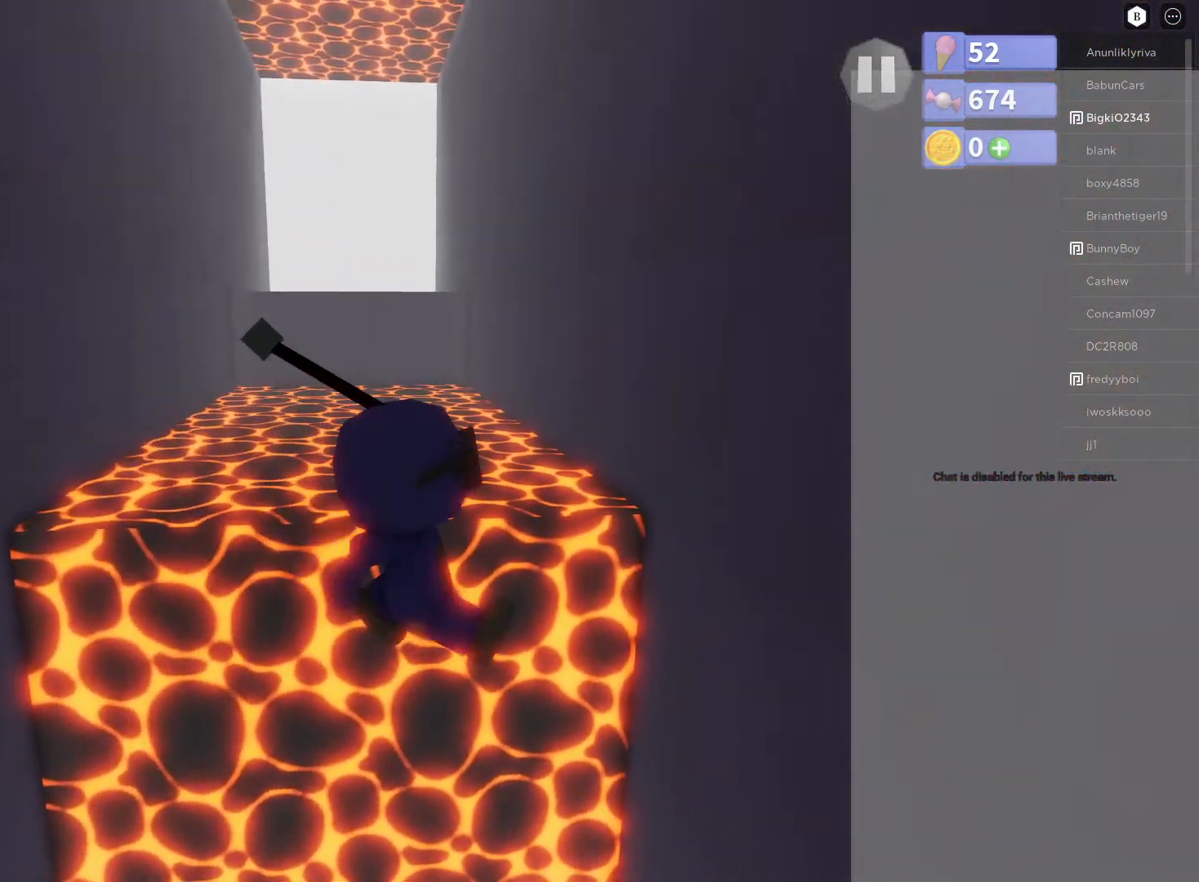
{"buttons": [], "left_stick": "up-right", "right_stick": "center", "events": [[183, "A", "up"]]}
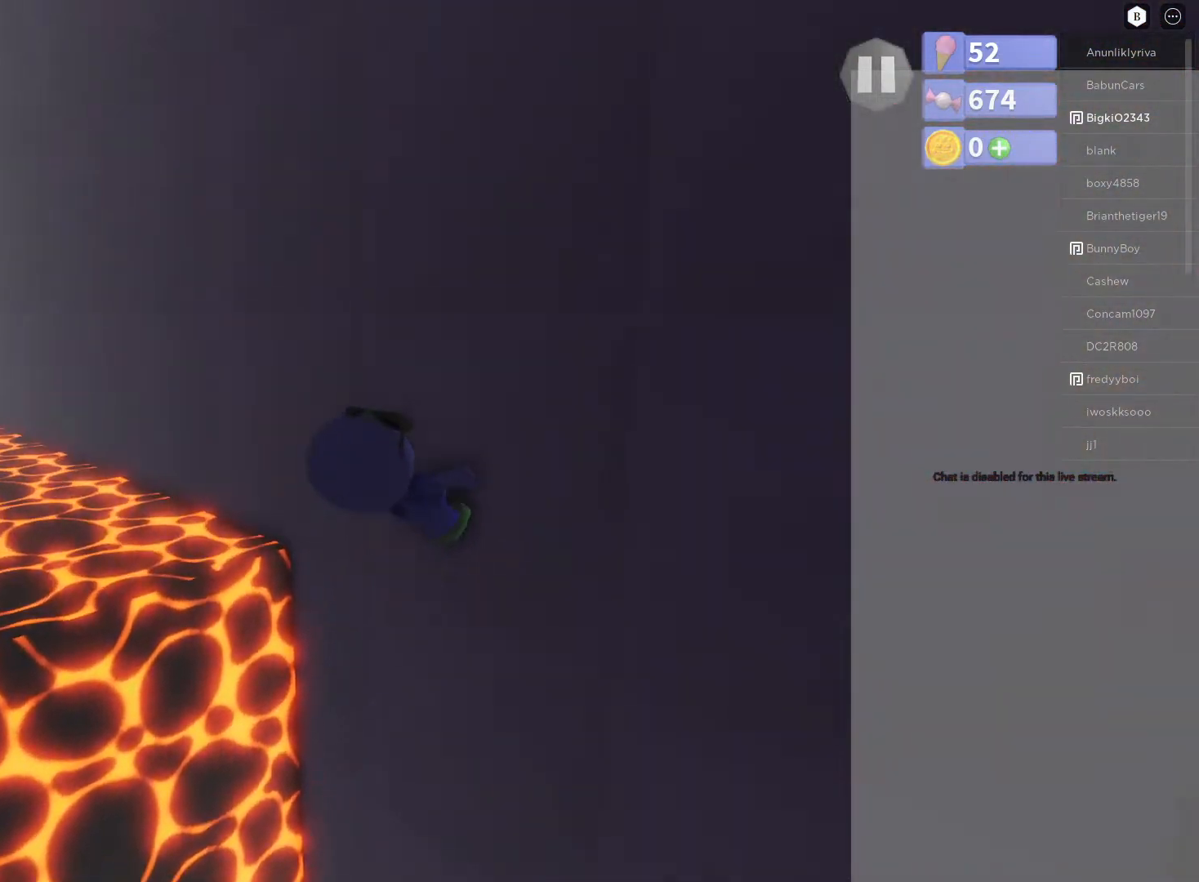
{"buttons": ["A"], "left_stick": "left", "right_stick": "center", "events": [[183, "A", "down"], [300, "left_stick", "left"]]}
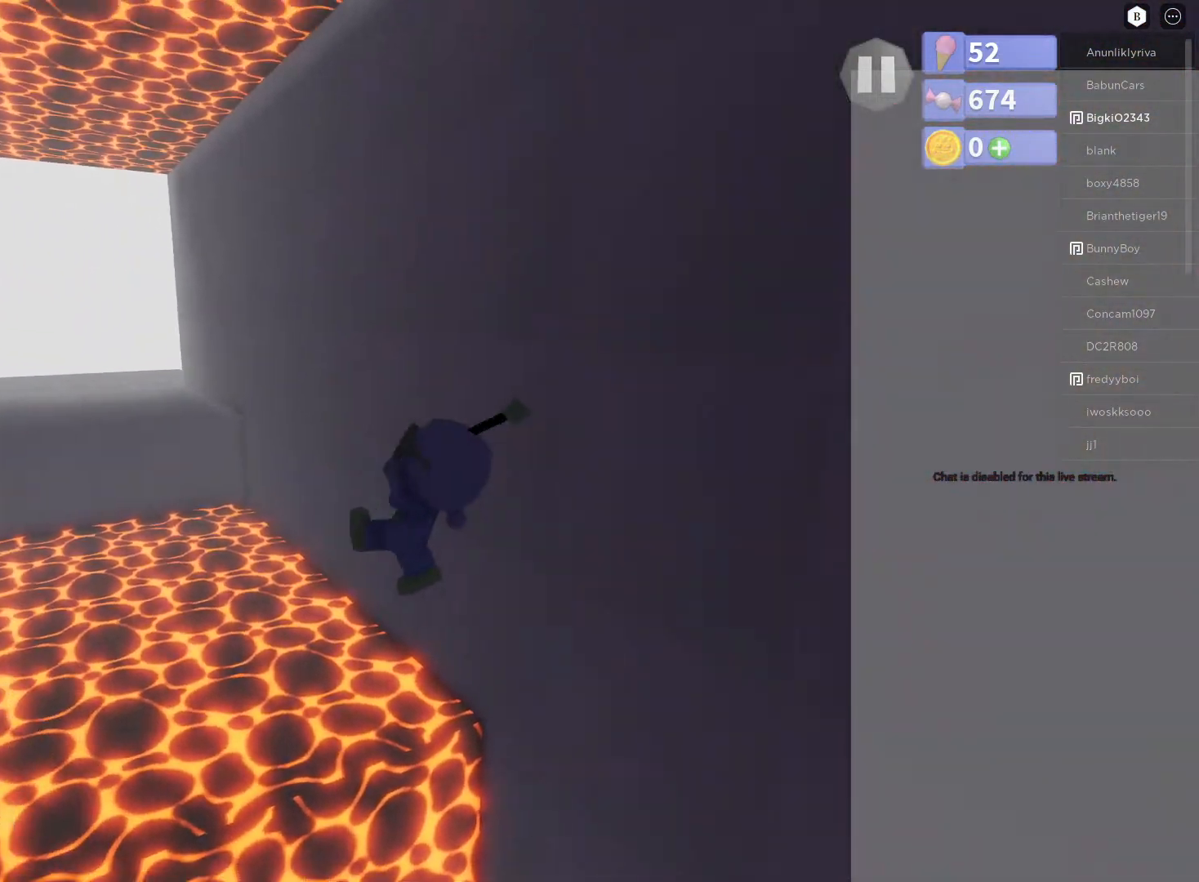
{"buttons": ["A"], "left_stick": "left", "right_stick": "center", "events": []}
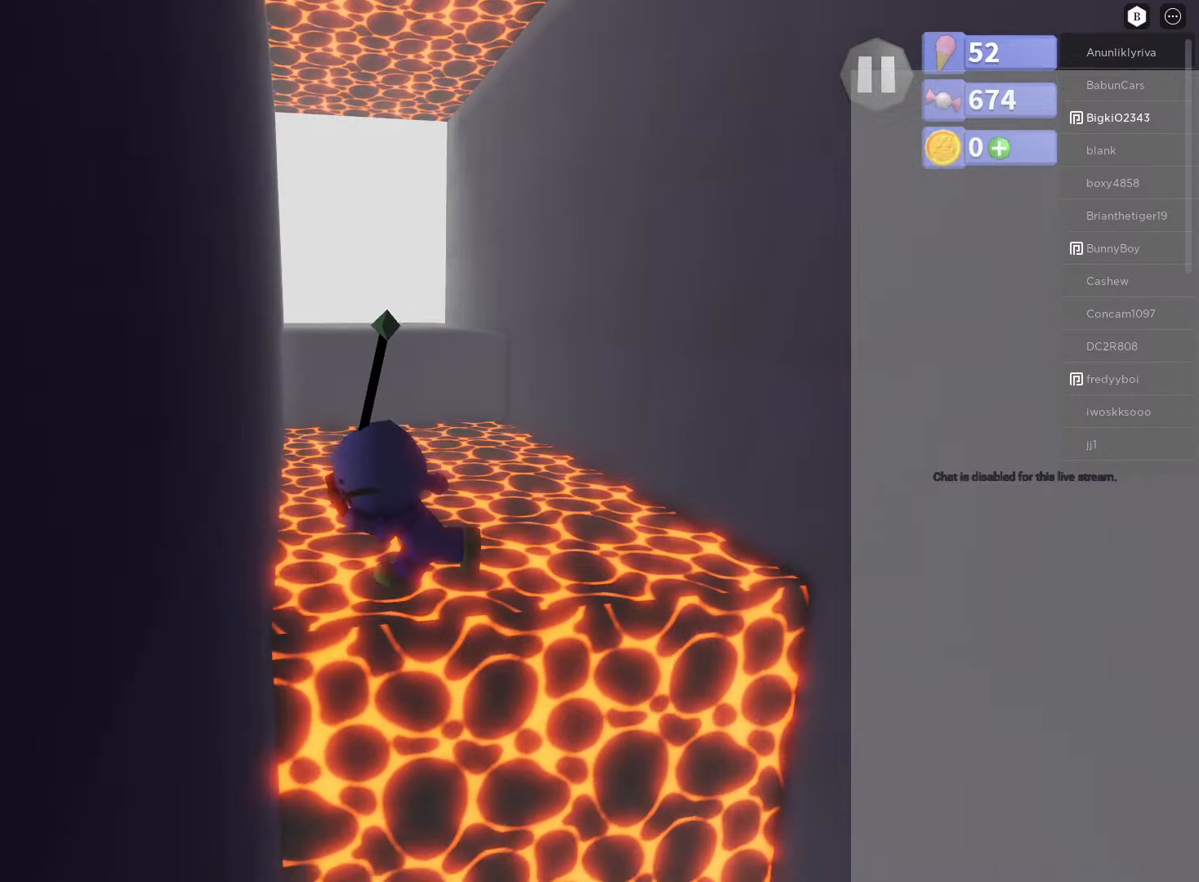
{"buttons": ["A"], "left_stick": "up-right", "right_stick": "center", "events": [[83, "A", "up"], [483, "A", "down"], [483, "left_stick", "up-right"]]}
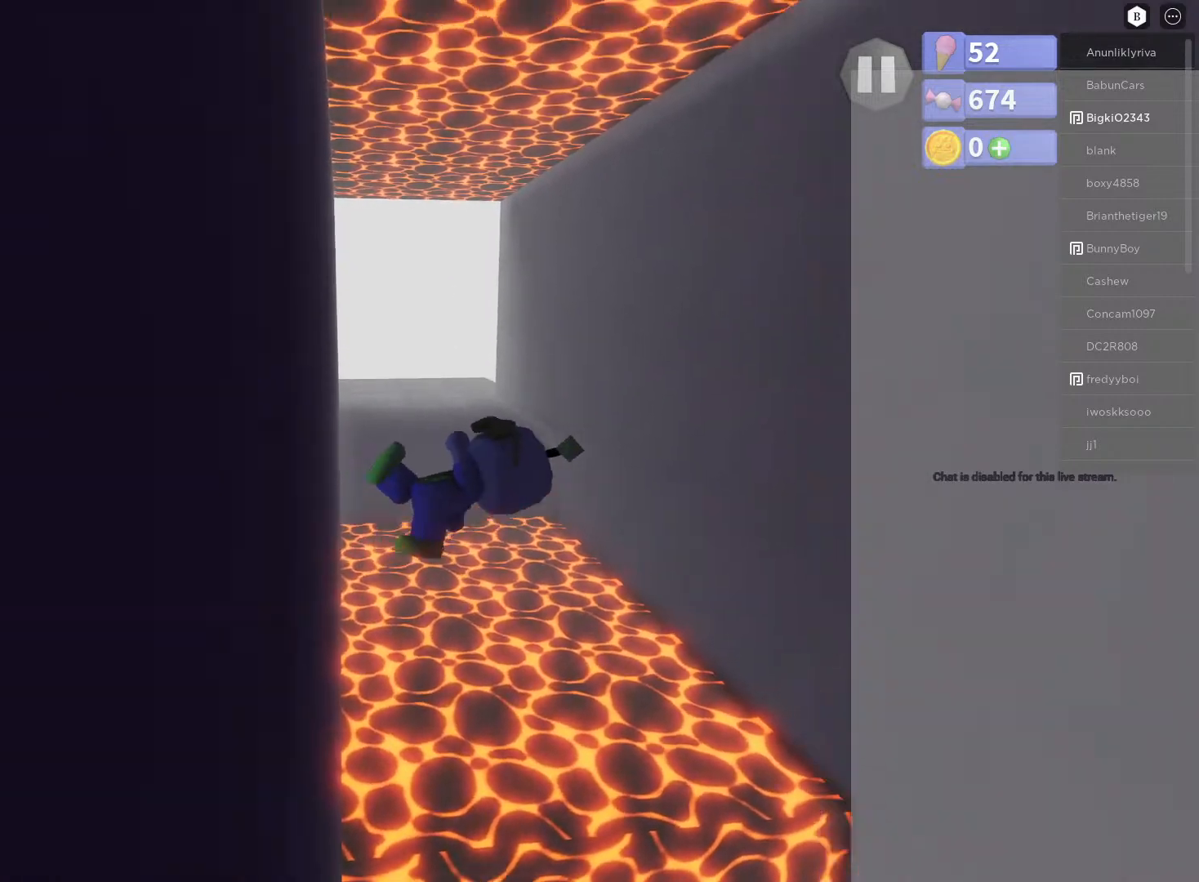
{"buttons": [], "left_stick": "up", "right_stick": "center", "events": [[433, "left_stick", "up"], [500, "A", "up"]]}
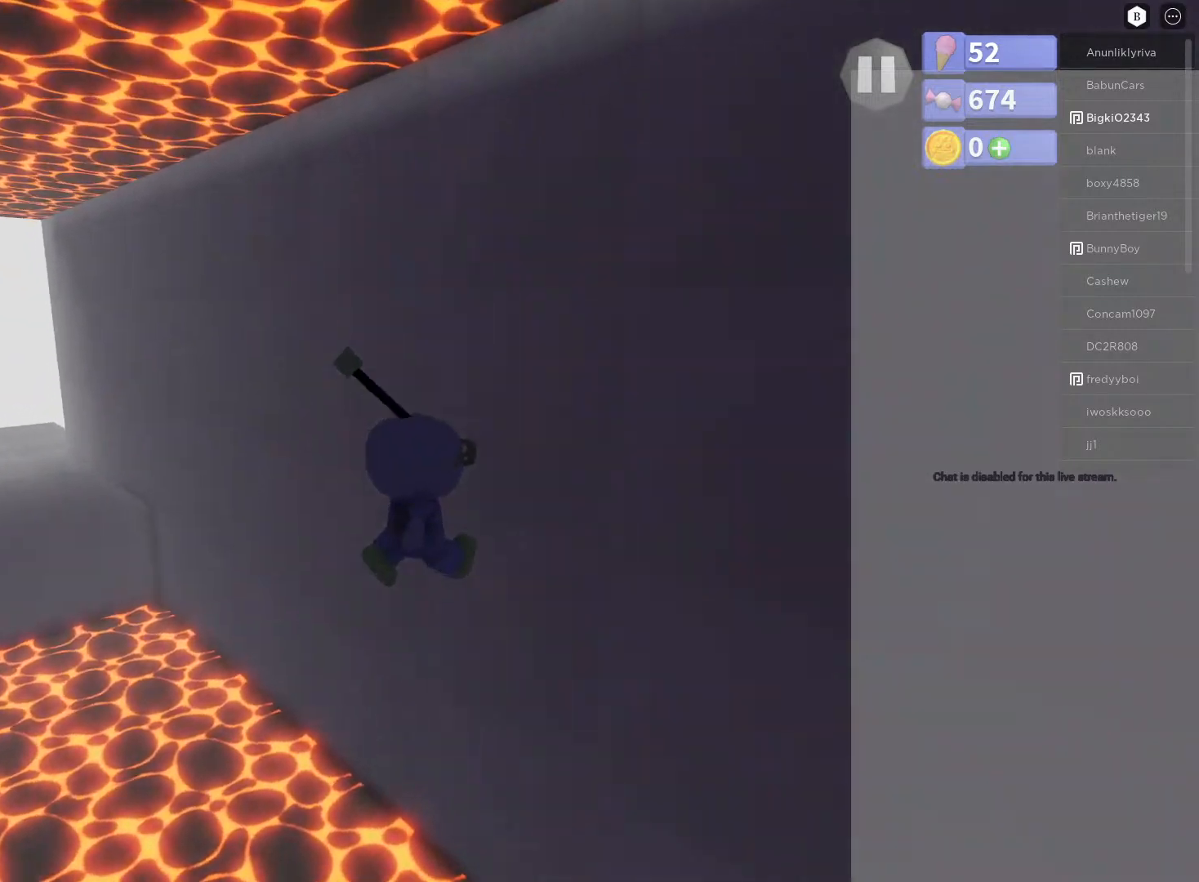
{"buttons": [], "left_stick": "up-left", "right_stick": "center", "events": [[400, "left_stick", "up-left"]]}
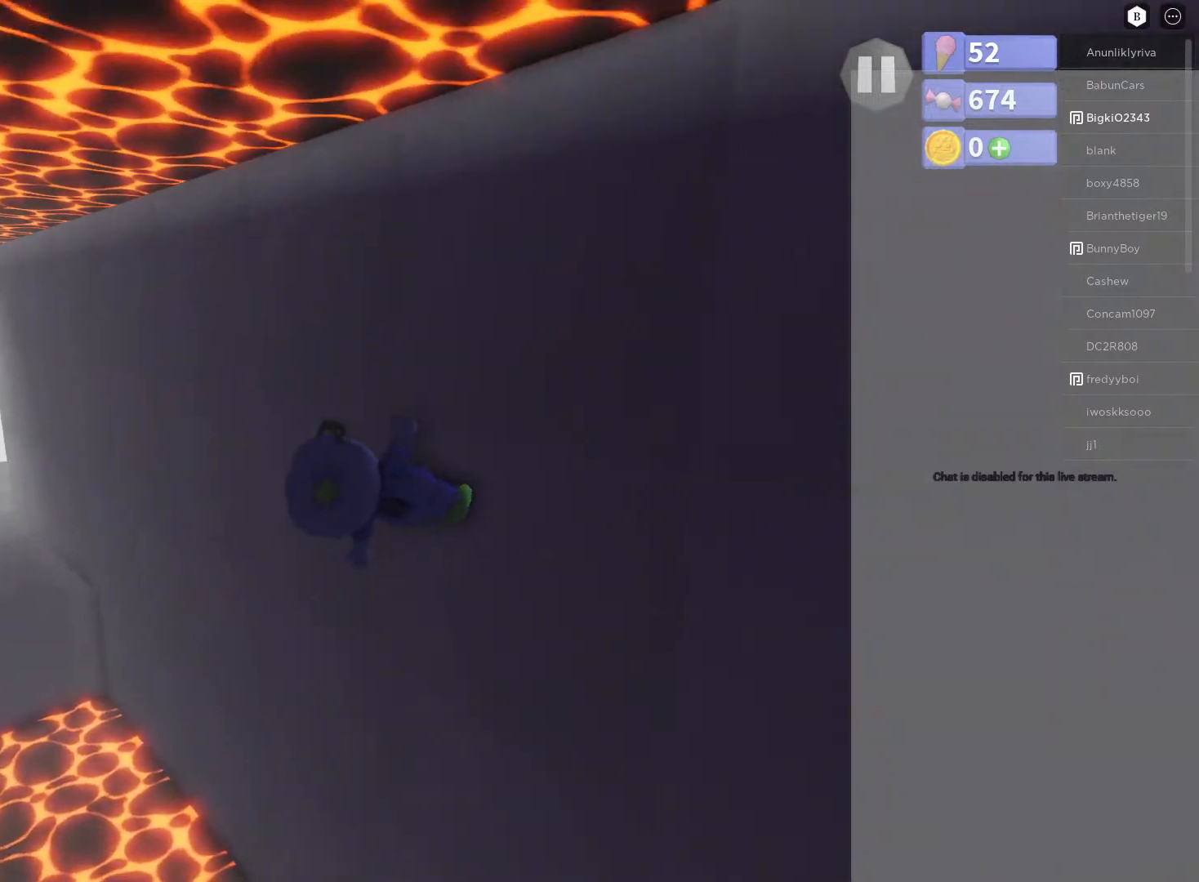
{"buttons": [], "left_stick": "up-left", "right_stick": "center", "events": []}
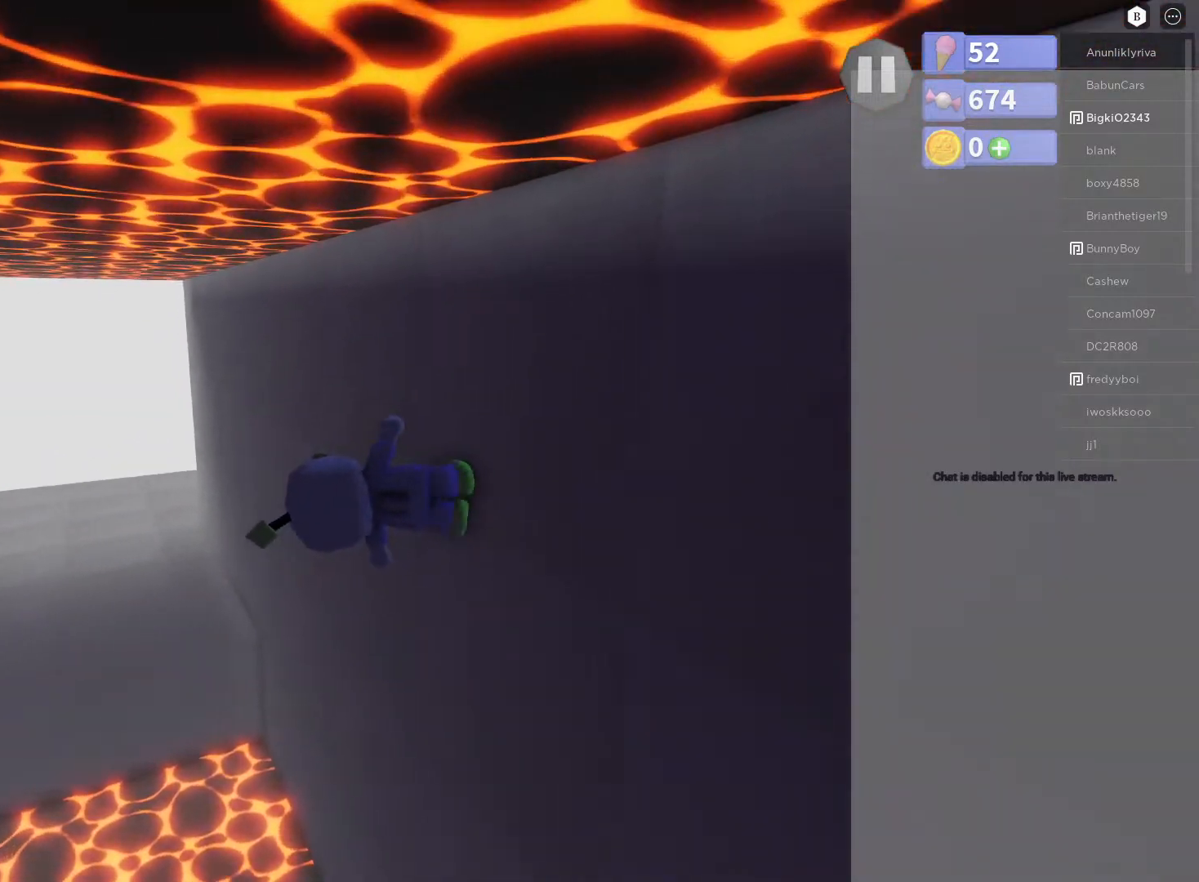
{"buttons": [], "left_stick": "up", "right_stick": "center", "events": [[433, "left_stick", "up"]]}
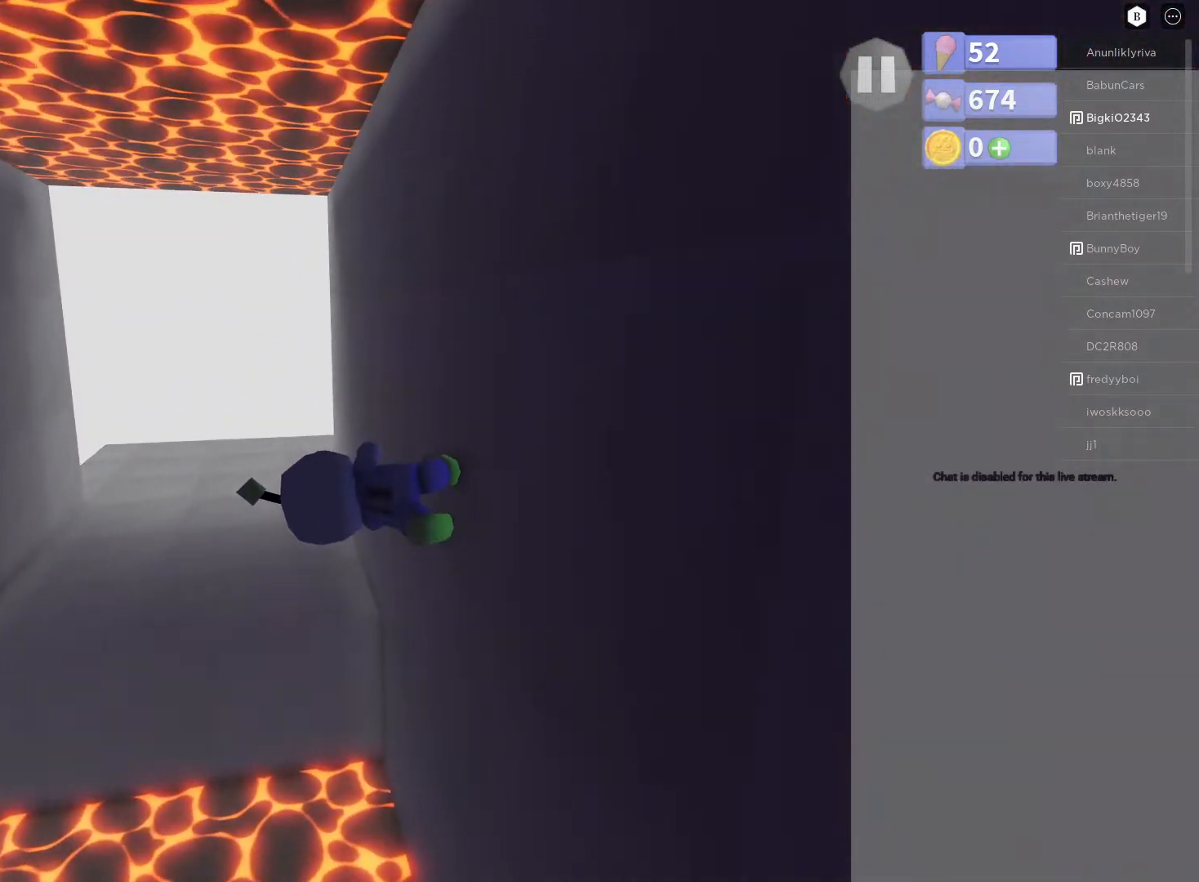
{"buttons": [], "left_stick": "up", "right_stick": "center", "events": [[83, "A", "down"], [250, "A", "up"]]}
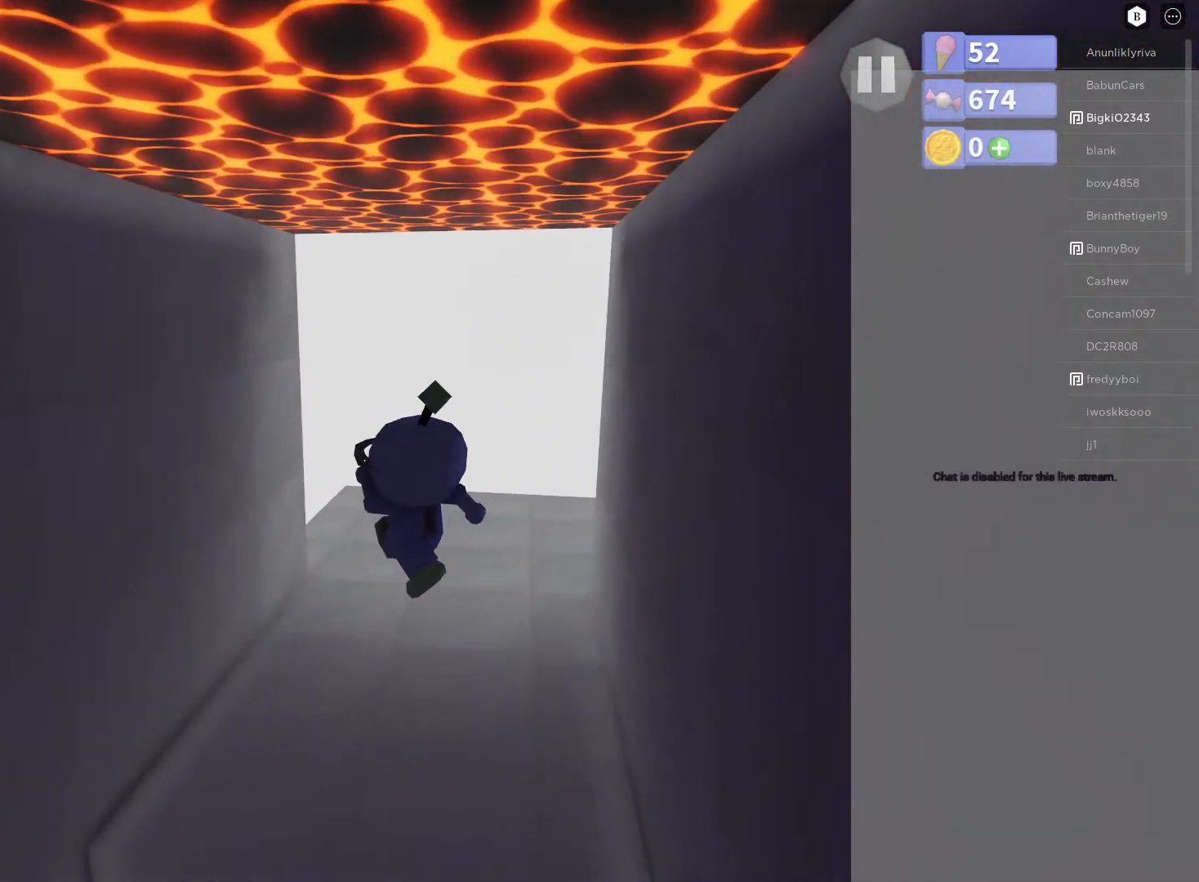
{"buttons": [], "left_stick": "up", "right_stick": "center", "events": [[317, "right_stick", "down-right"], [483, "right_stick", "center"]]}
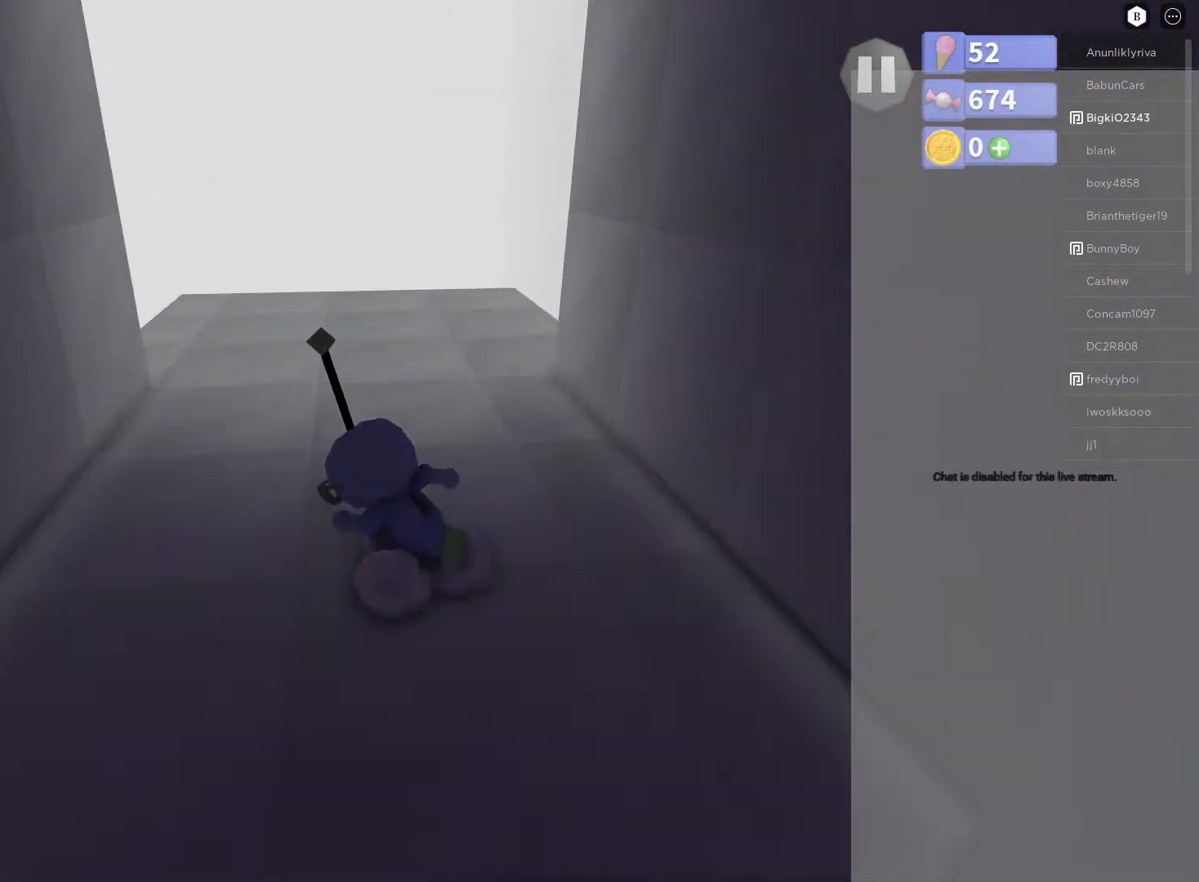
{"buttons": [], "left_stick": "up", "right_stick": "center", "events": [[267, "right_stick", "left"], [467, "right_stick", "center"]]}
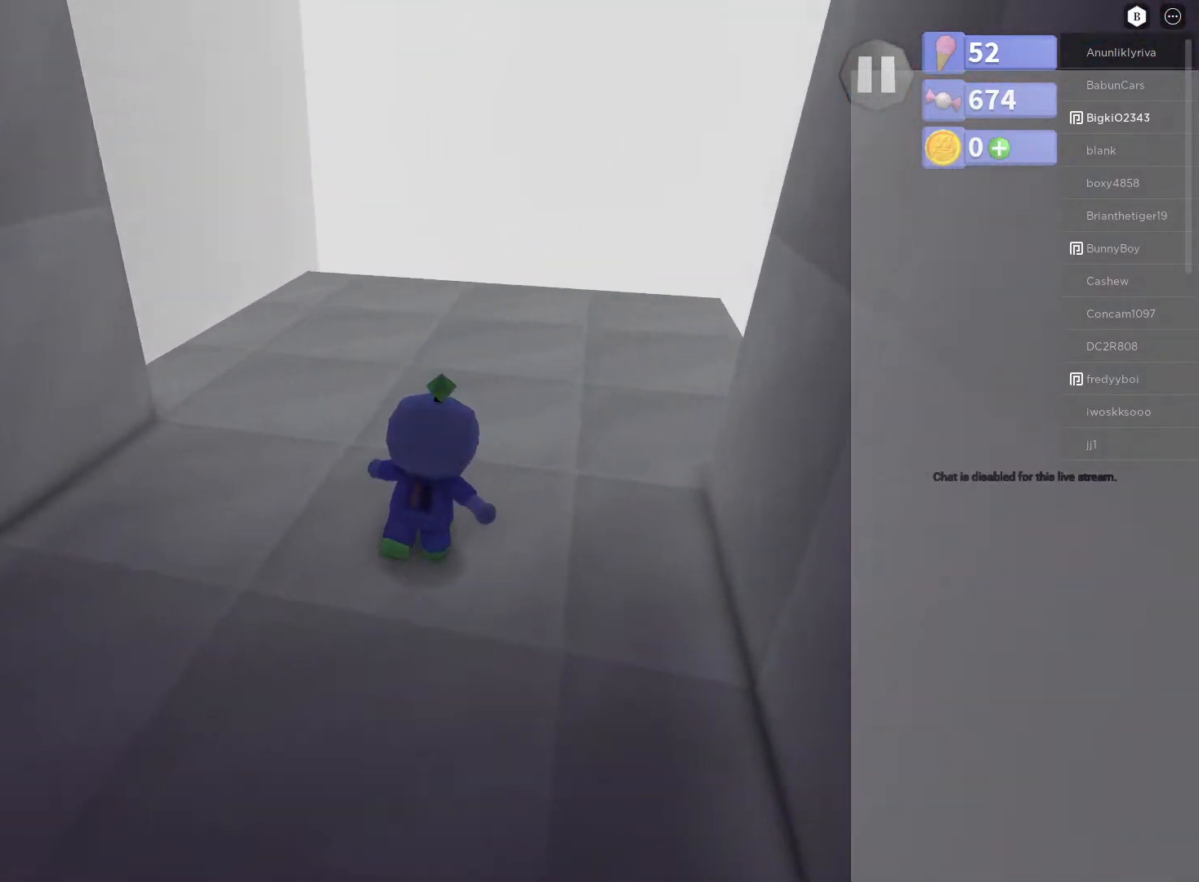
{"buttons": [], "left_stick": "up", "right_stick": "right", "events": [[200, "right_stick", "left"], [300, "right_stick", "down-right"], [500, "right_stick", "right"]]}
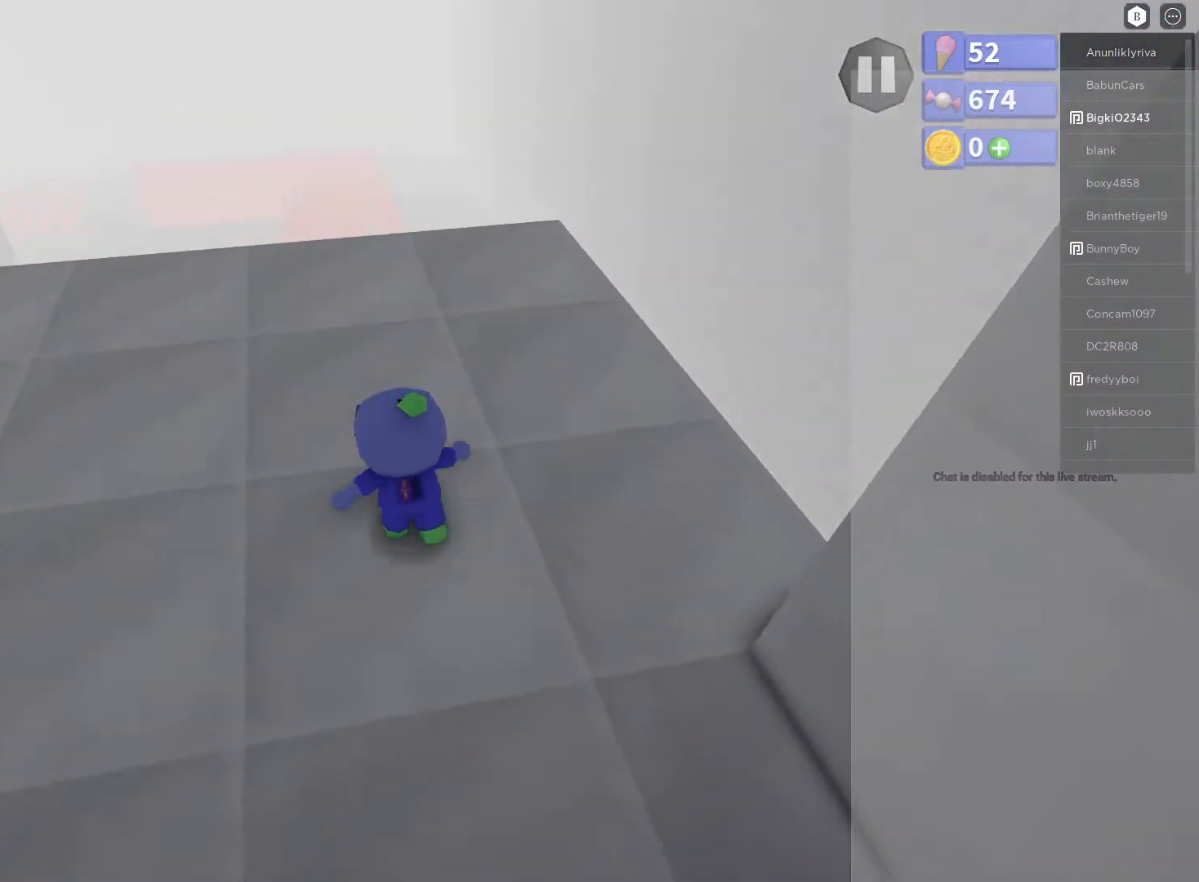
{"buttons": [], "left_stick": "up", "right_stick": "down-left", "events": [[117, "right_stick", "center"], [233, "left_stick", "center"], [267, "right_stick", "left"], [400, "left_stick", "up"], [483, "right_stick", "down-left"]]}
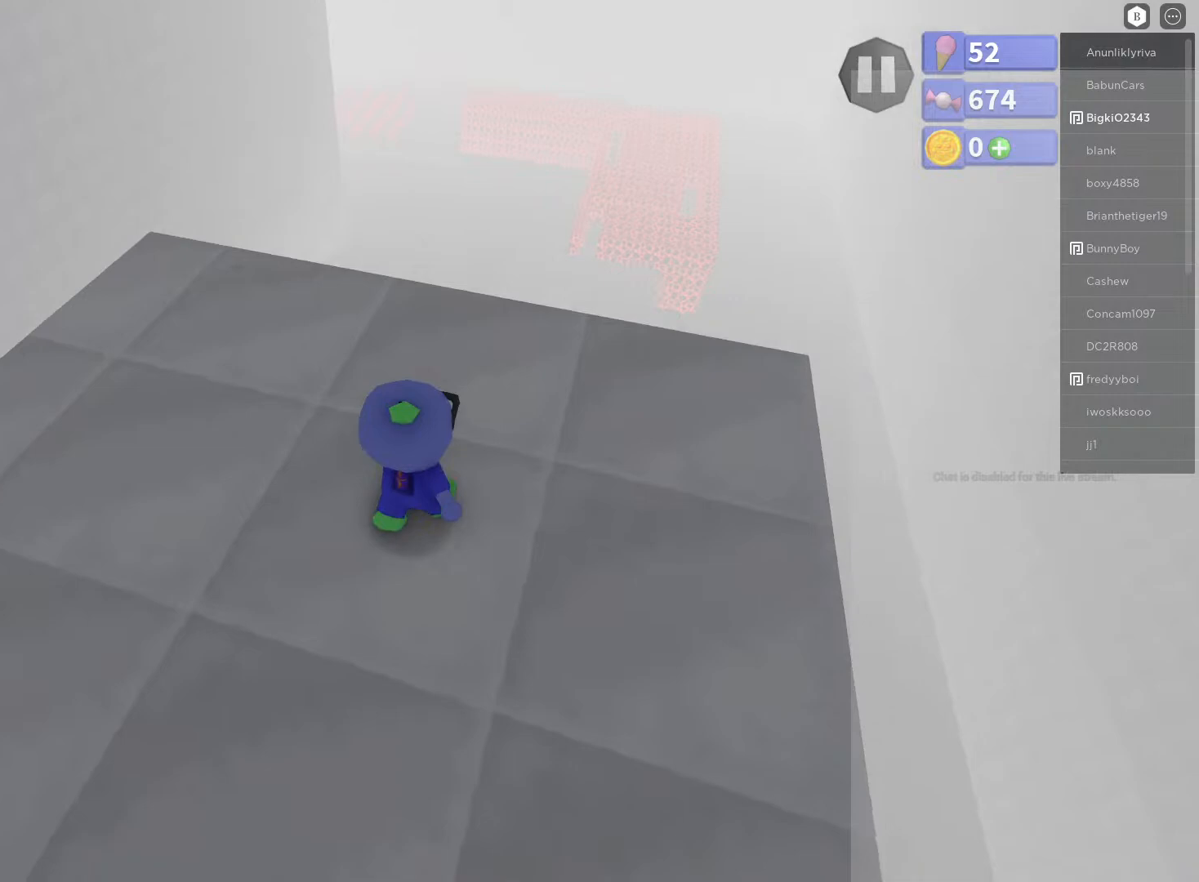
{"buttons": [], "left_stick": "center", "right_stick": "center", "events": [[50, "right_stick", "center"], [67, "left_stick", "up-right"], [183, "left_stick", "center"], [367, "right_stick", "down-left"], [500, "right_stick", "center"]]}
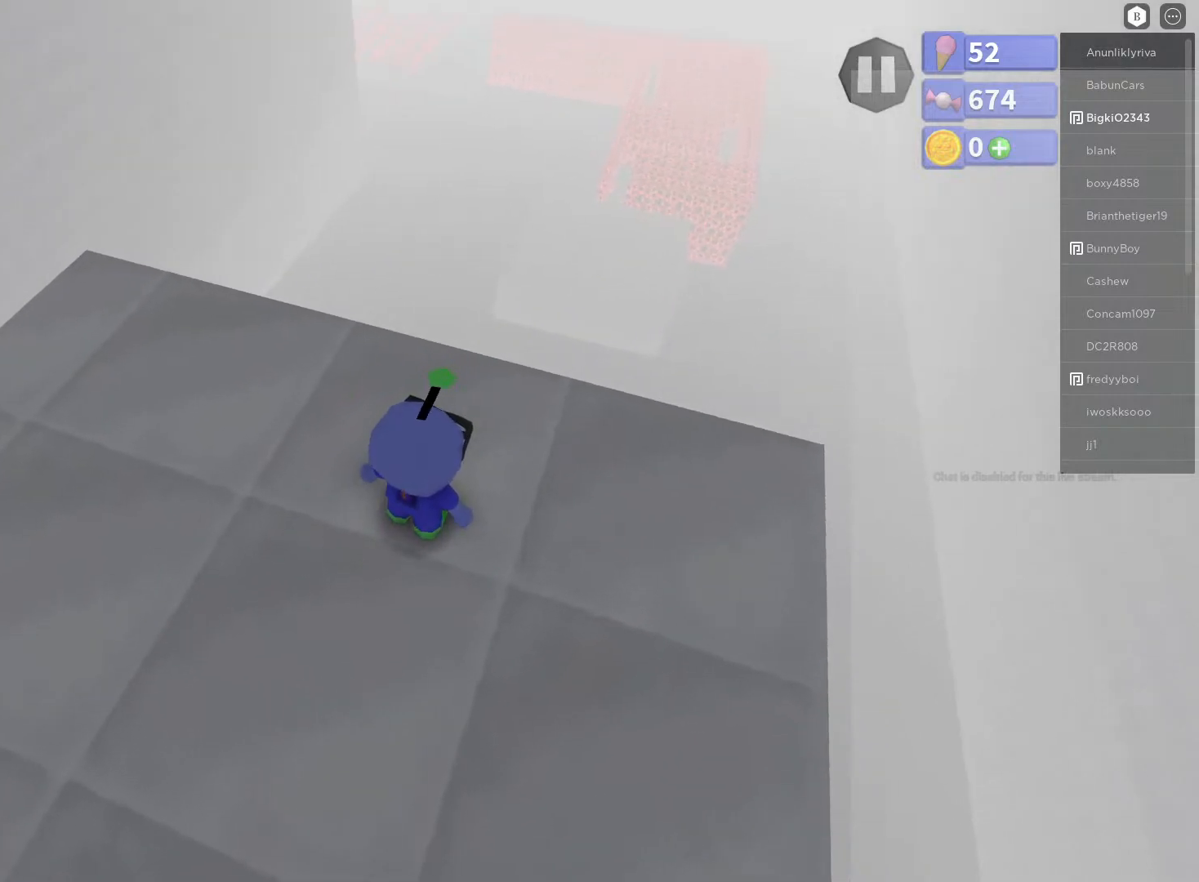
{"buttons": [], "left_stick": "up-right", "right_stick": "down-left", "events": [[450, "right_stick", "down-left"], [500, "left_stick", "up-right"]]}
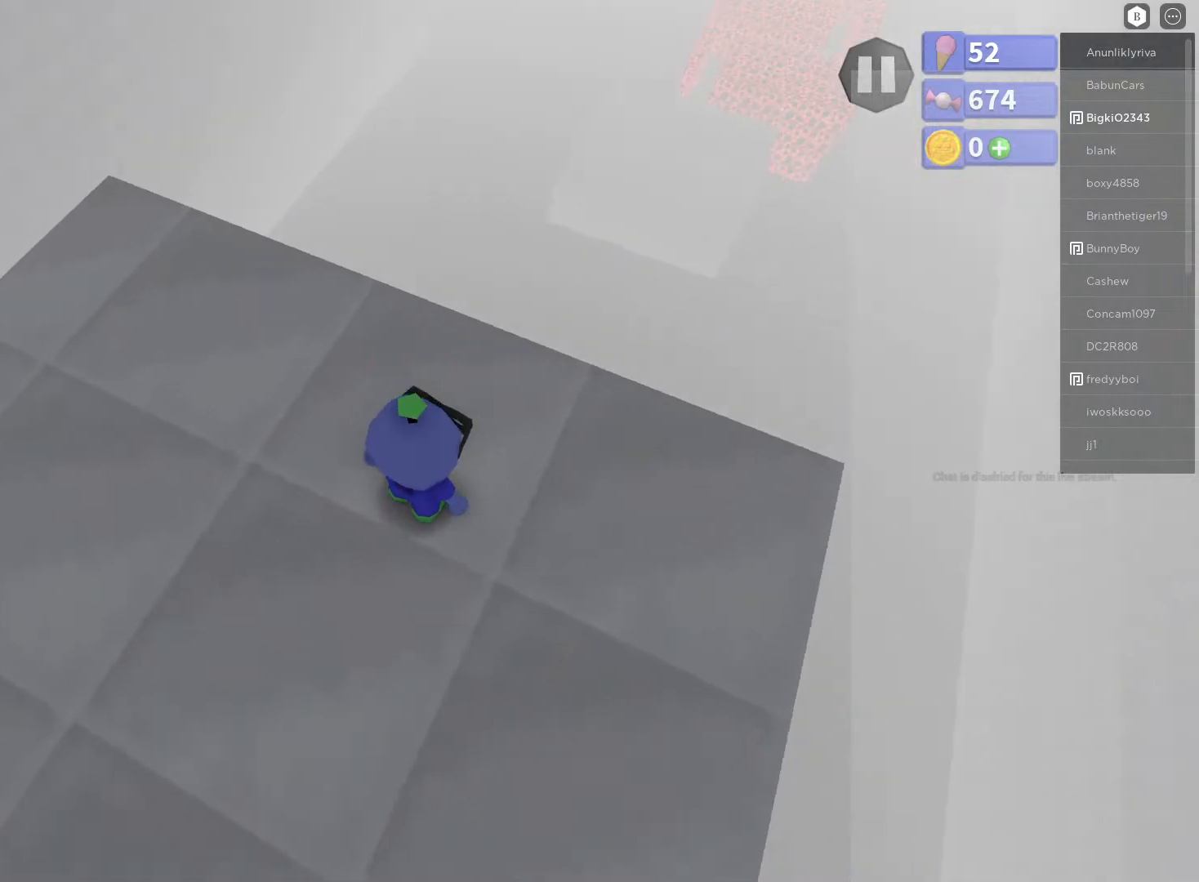
{"buttons": [], "left_stick": "center", "right_stick": "up-left", "events": [[100, "right_stick", "center"], [133, "left_stick", "center"], [317, "right_stick", "left"], [400, "right_stick", "up-left"]]}
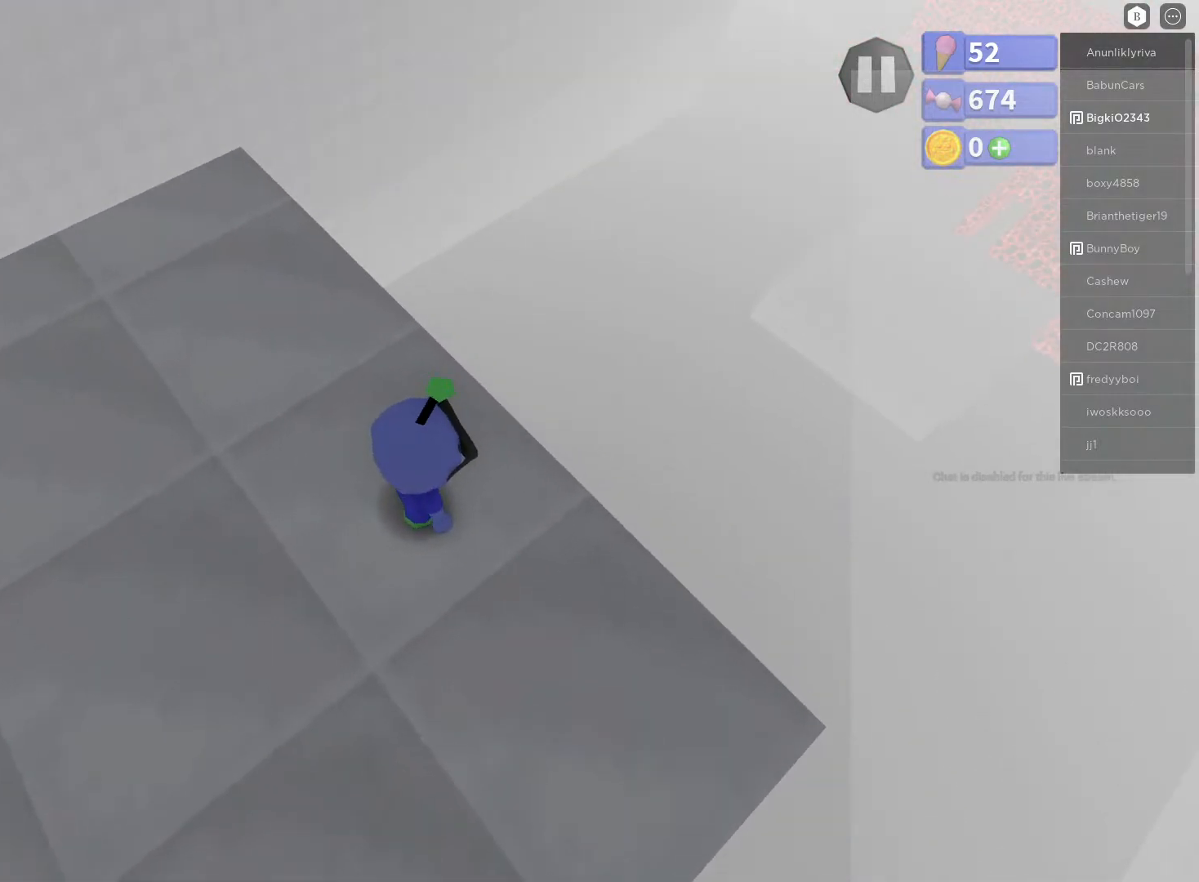
{"buttons": [], "left_stick": "center", "right_stick": "right", "events": [[317, "right_stick", "center"], [433, "right_stick", "right"]]}
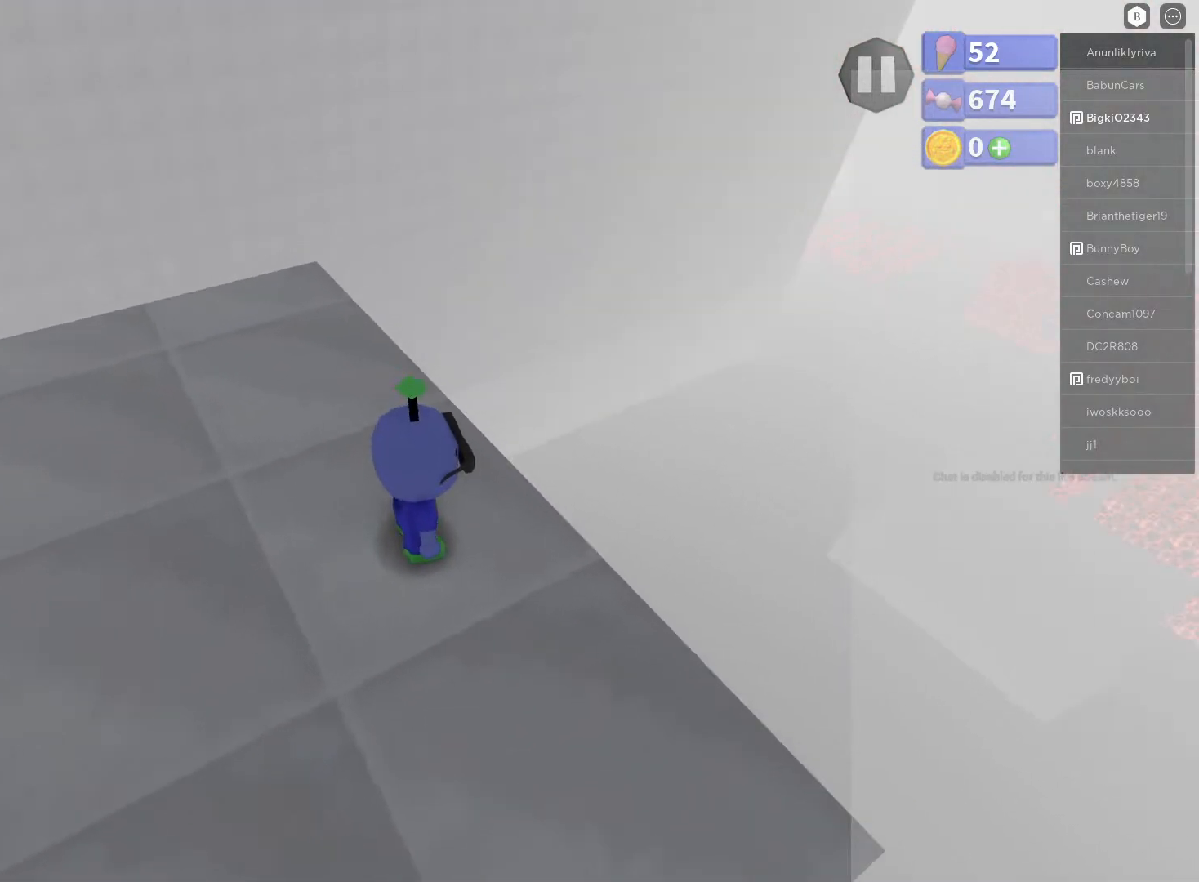
{"buttons": [], "left_stick": "center", "right_stick": "up", "events": [[17, "left_stick", "down-left"], [217, "right_stick", "center"], [400, "left_stick", "center"], [400, "right_stick", "up"]]}
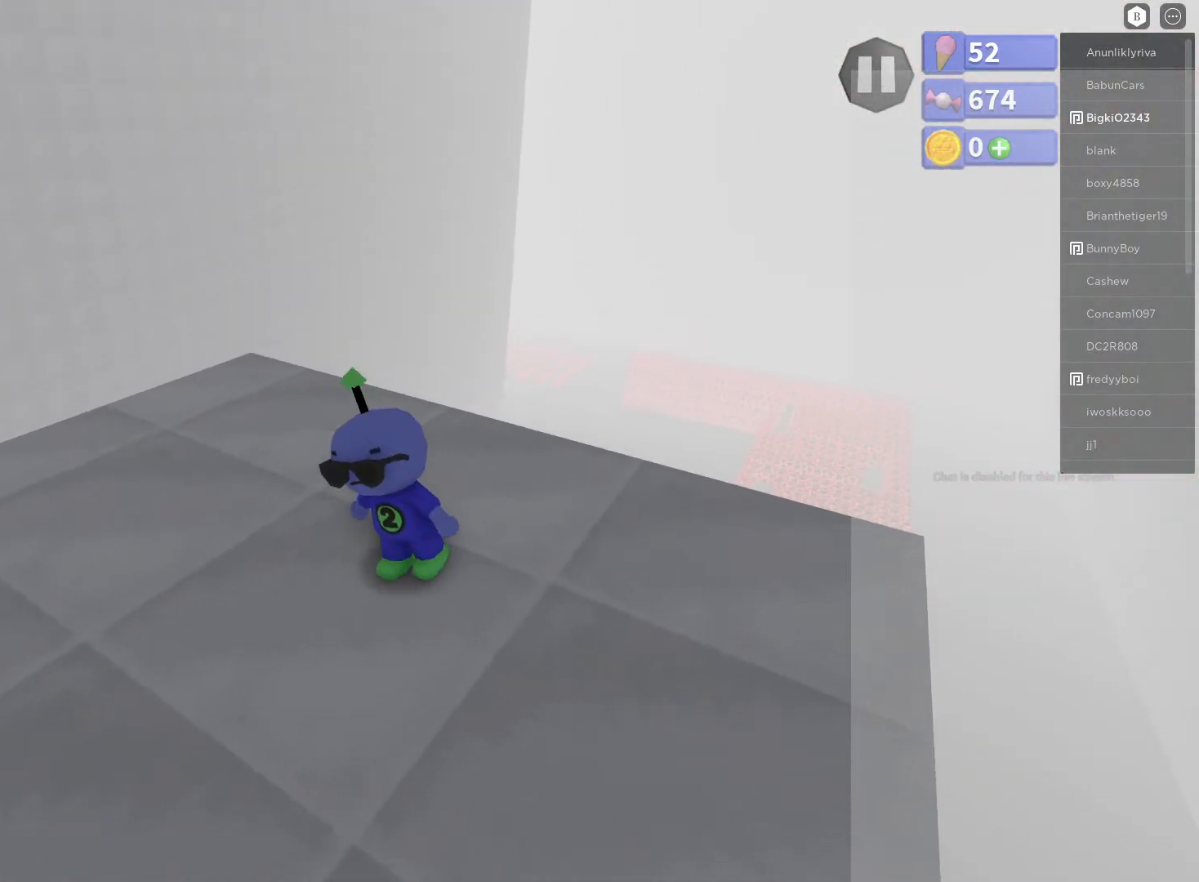
{"buttons": [], "left_stick": "center", "right_stick": "up-right", "events": [[100, "right_stick", "up-right"]]}
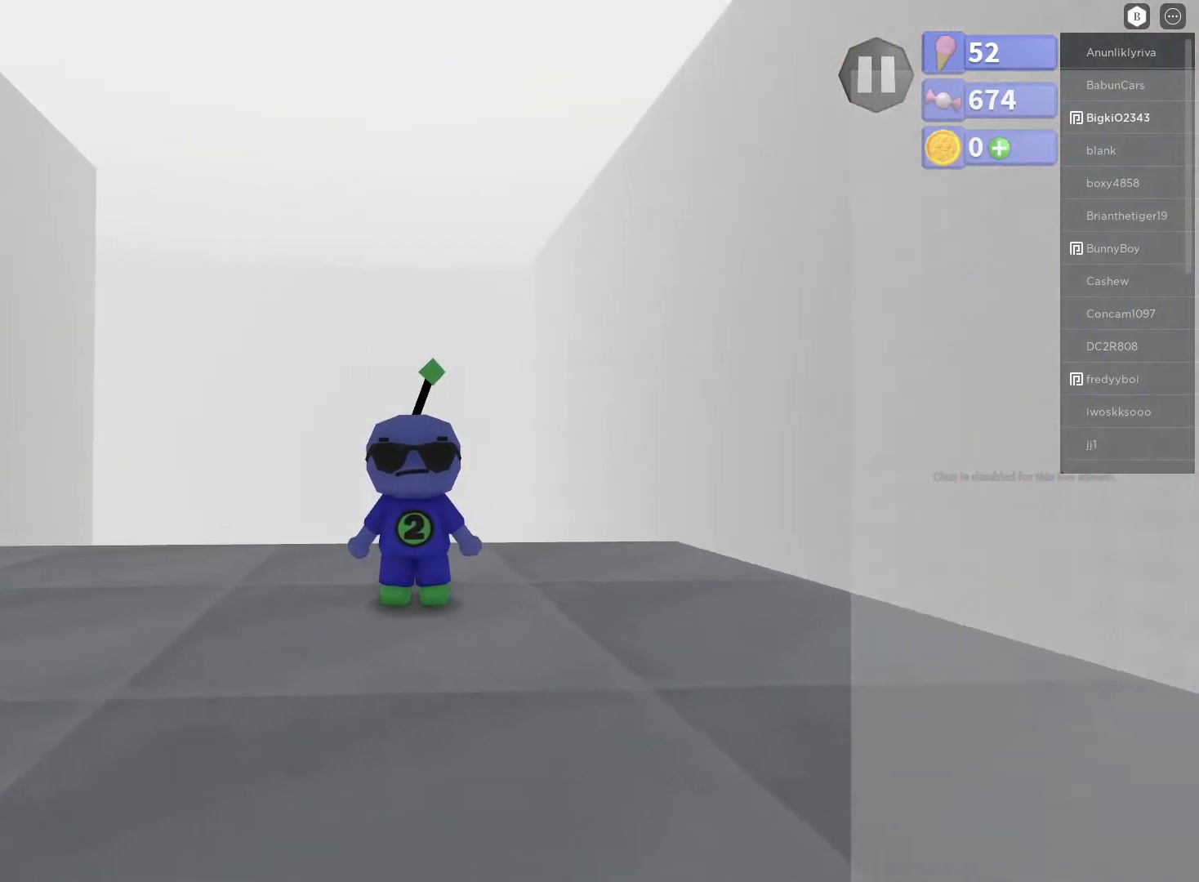
{"buttons": [], "left_stick": "center", "right_stick": "center", "events": [[83, "right_stick", "center"]]}
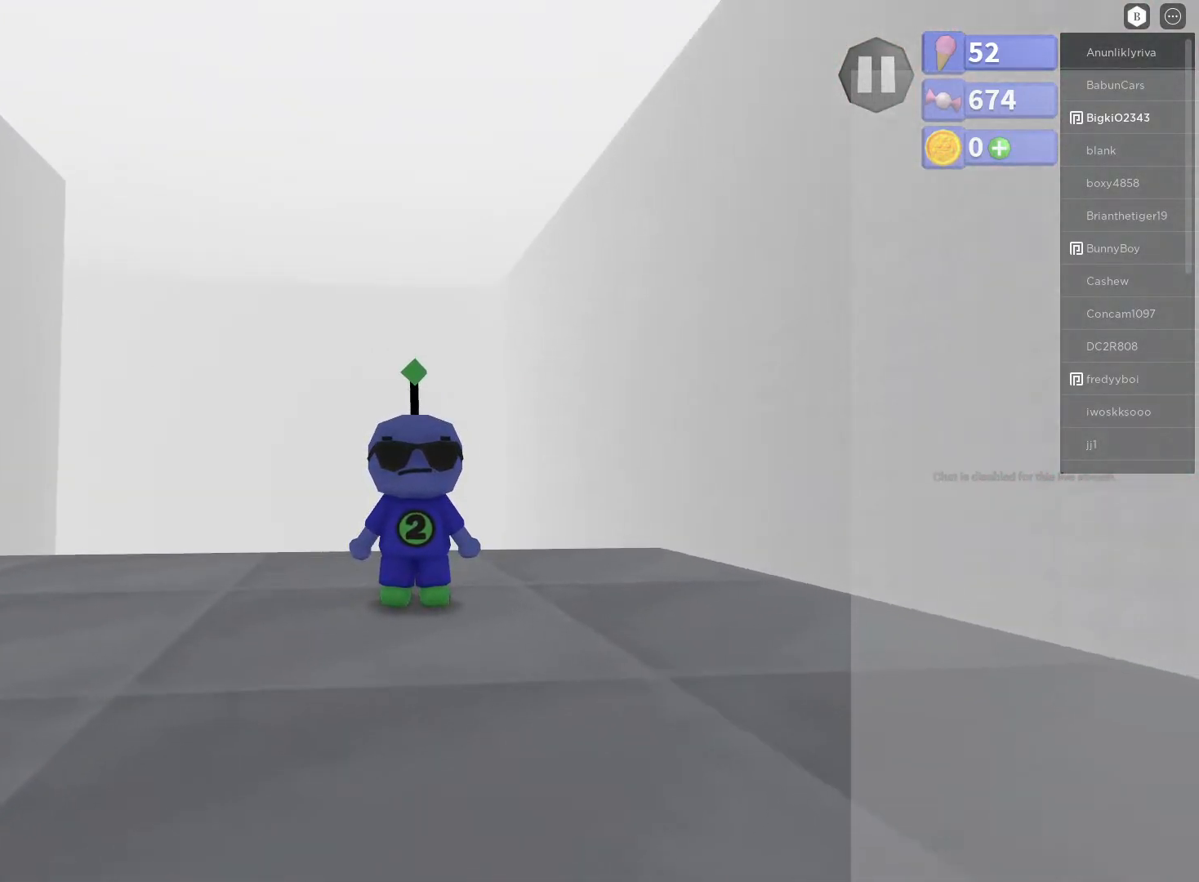
{"buttons": [], "left_stick": "center", "right_stick": "center", "events": [[367, "right_stick", "down"], [500, "right_stick", "center"]]}